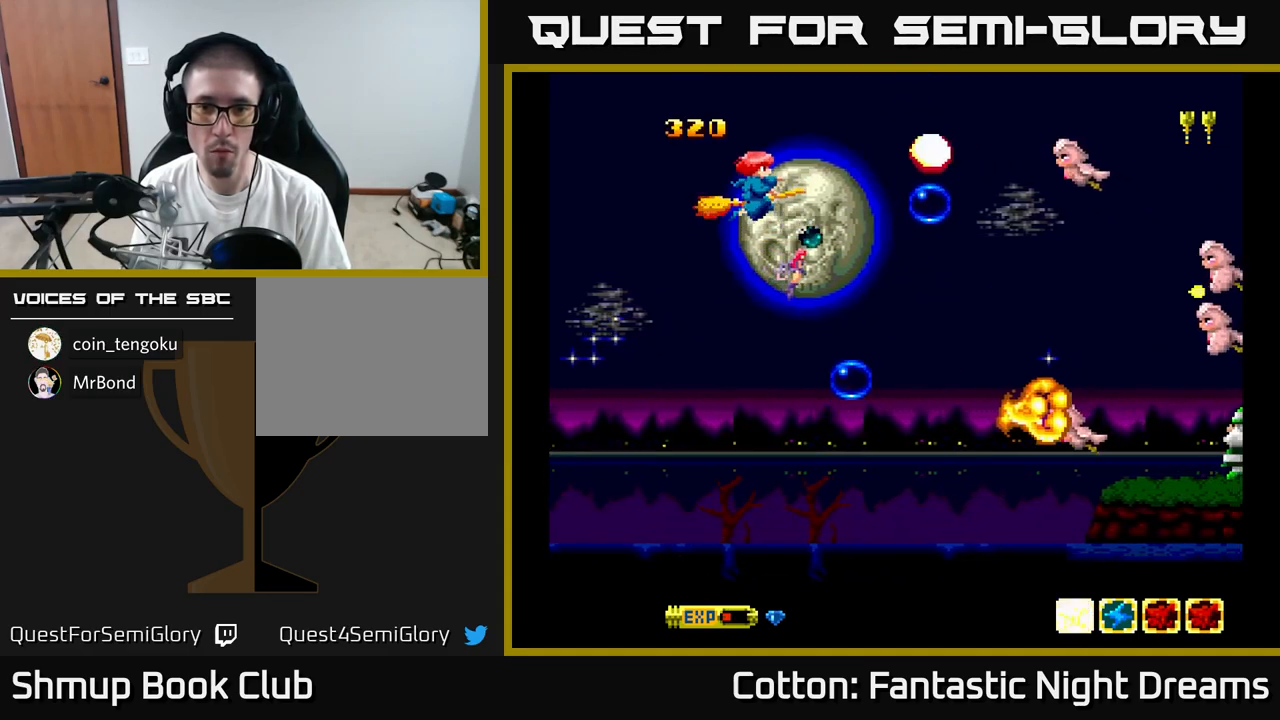
Gameplay with a controller (Xbox layout); each line is a JSON object with the inputs held at the frame after it. "events" lists button and stick changes between this image and that frame as [ms after this image, input, new state], when the widget could be followed in between. Not read: left_stick.
{"buttons": ["B", "Y", "DPAD_DOWN"], "right_stick": "center", "events": [[233, "DPAD_DOWN", "down"]]}
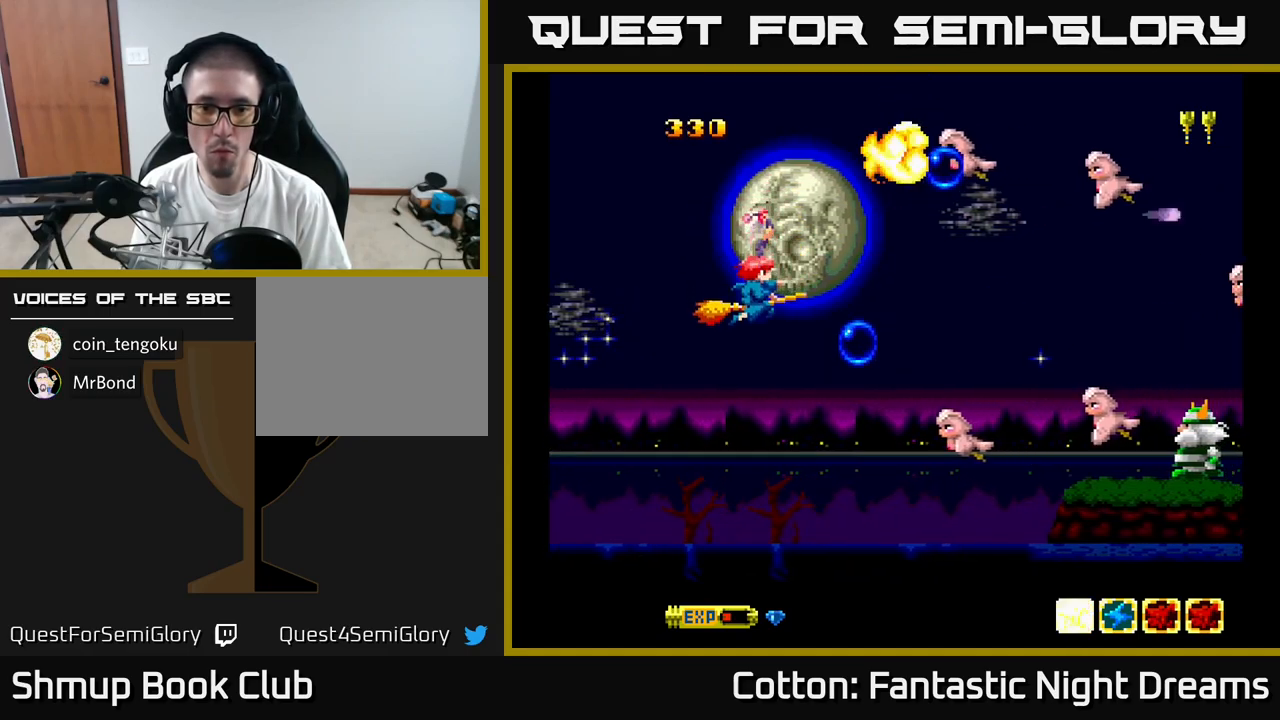
{"buttons": ["B", "Y", "DPAD_DOWN"], "right_stick": "center", "events": [[33, "DPAD_DOWN", "up"], [83, "DPAD_UP", "down"], [283, "DPAD_LEFT", "down"], [366, "DPAD_UP", "up"], [433, "DPAD_LEFT", "up"], [450, "DPAD_DOWN", "down"]]}
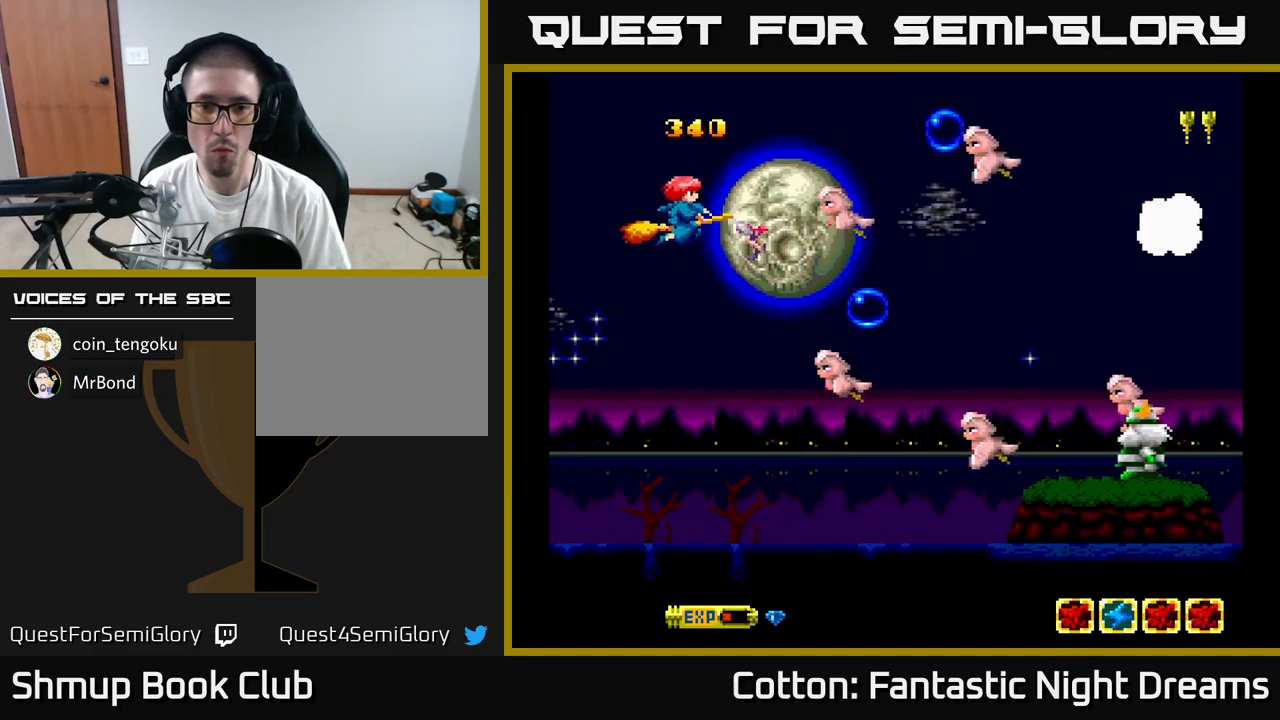
{"buttons": ["B", "Y", "DPAD_UP", "DPAD_LEFT"], "right_stick": "center", "events": [[133, "DPAD_DOWN", "up"], [166, "DPAD_LEFT", "down"], [233, "DPAD_LEFT", "up"], [250, "DPAD_DOWN", "down"], [416, "DPAD_DOWN", "up"], [433, "DPAD_LEFT", "down"], [433, "DPAD_UP", "down"]]}
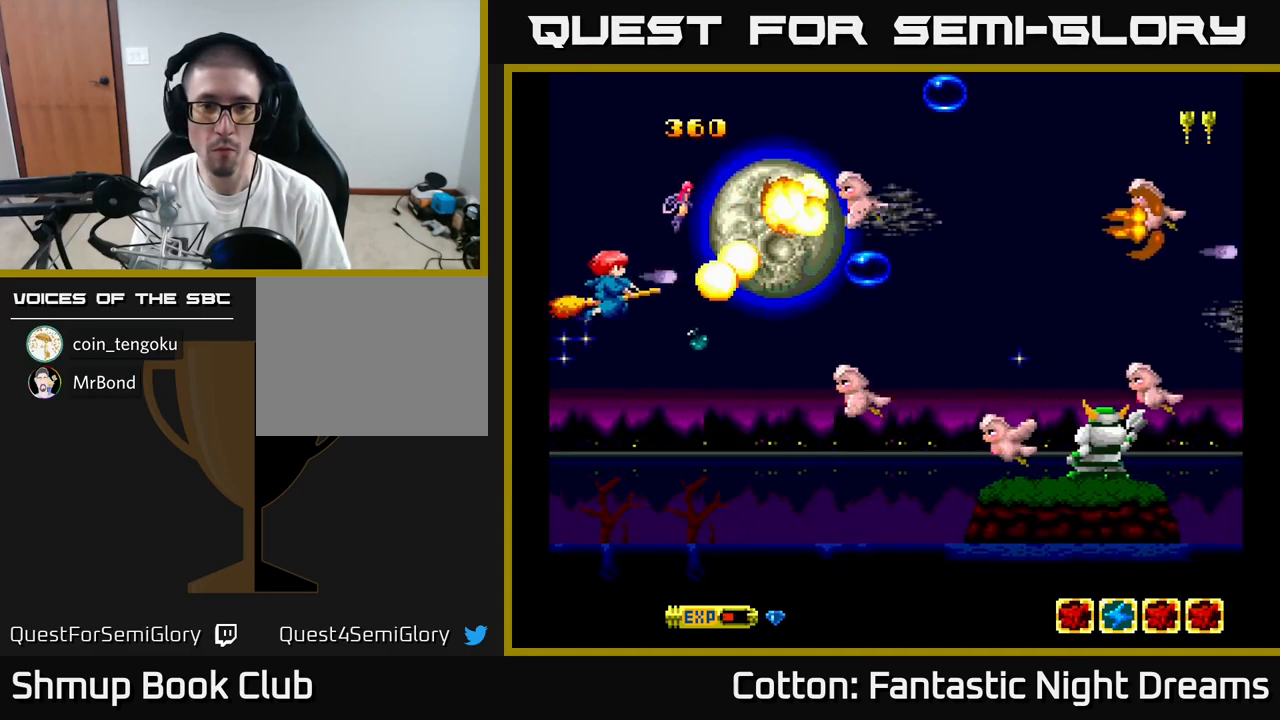
{"buttons": ["B", "Y", "DPAD_UP", "DPAD_LEFT"], "right_stick": "center"}
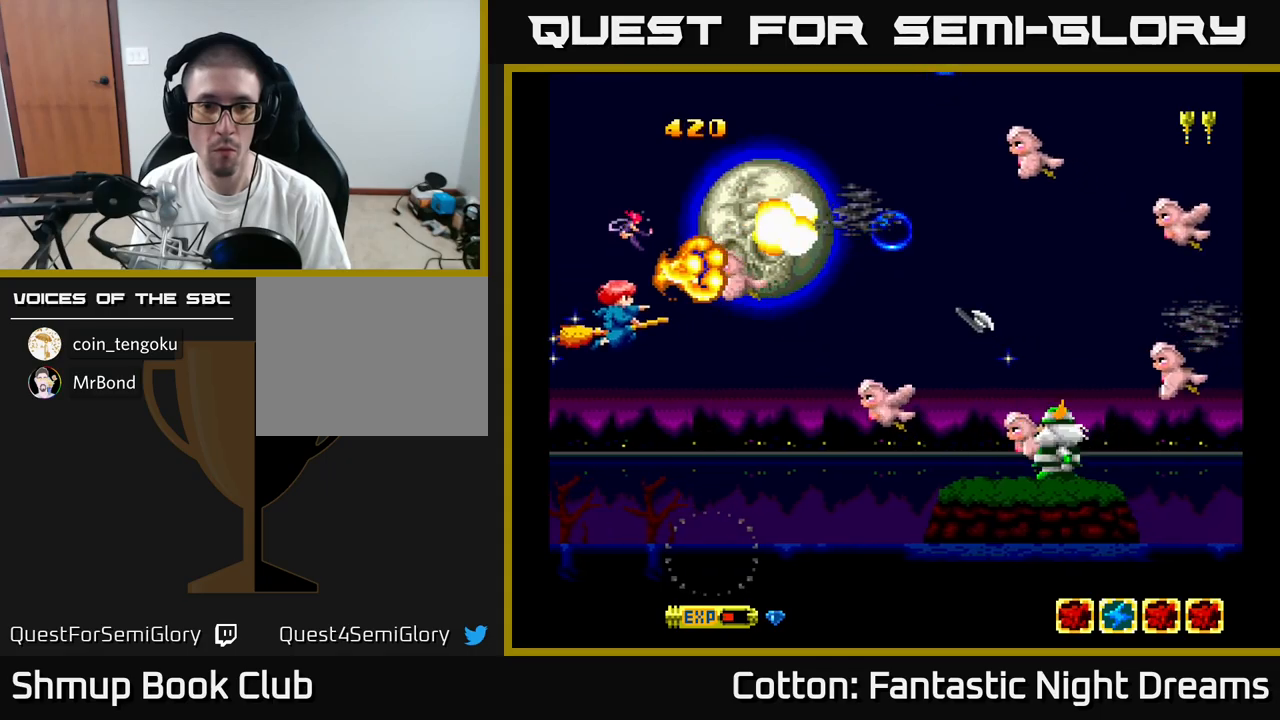
{"buttons": ["B", "Y", "DPAD_UP", "DPAD_LEFT"], "right_stick": "center"}
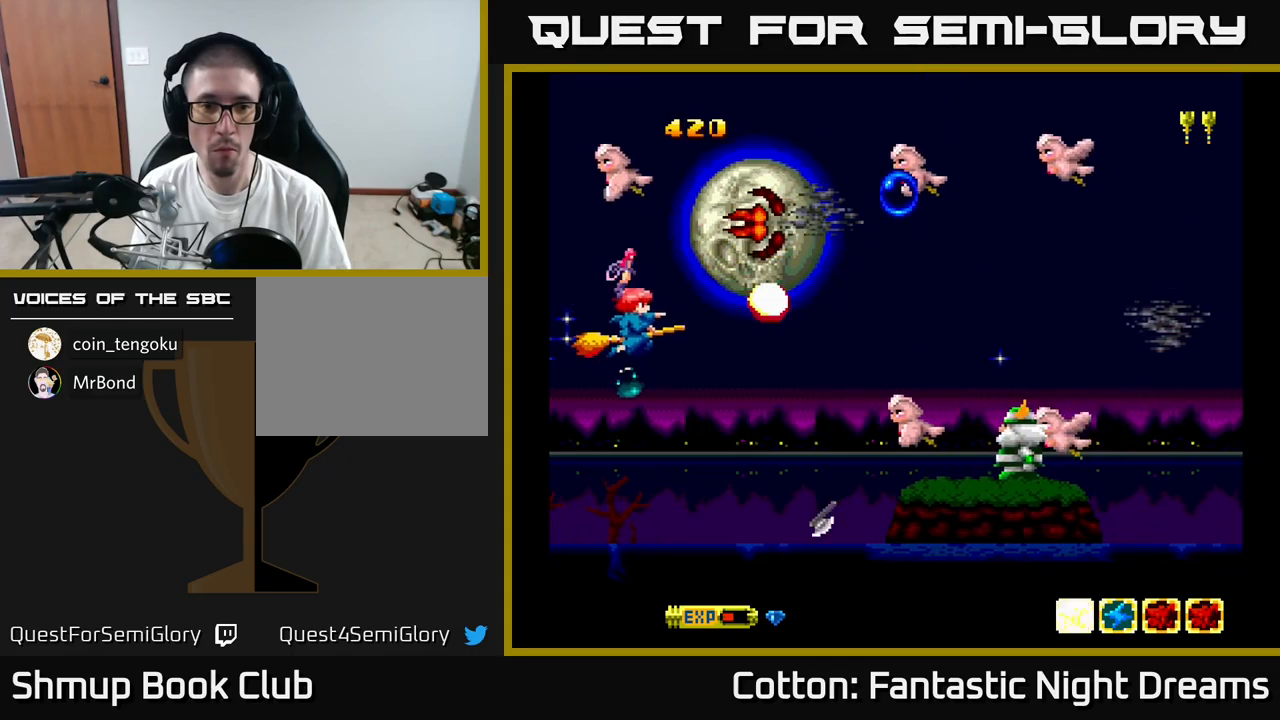
{"buttons": ["B", "Y", "DPAD_DOWN"], "right_stick": "center", "events": [[133, "DPAD_LEFT", "up"], [150, "DPAD_UP", "up"], [233, "DPAD_UP", "down"], [350, "DPAD_UP", "up"], [400, "DPAD_RIGHT", "down"], [433, "DPAD_DOWN", "down"], [467, "DPAD_RIGHT", "up"]]}
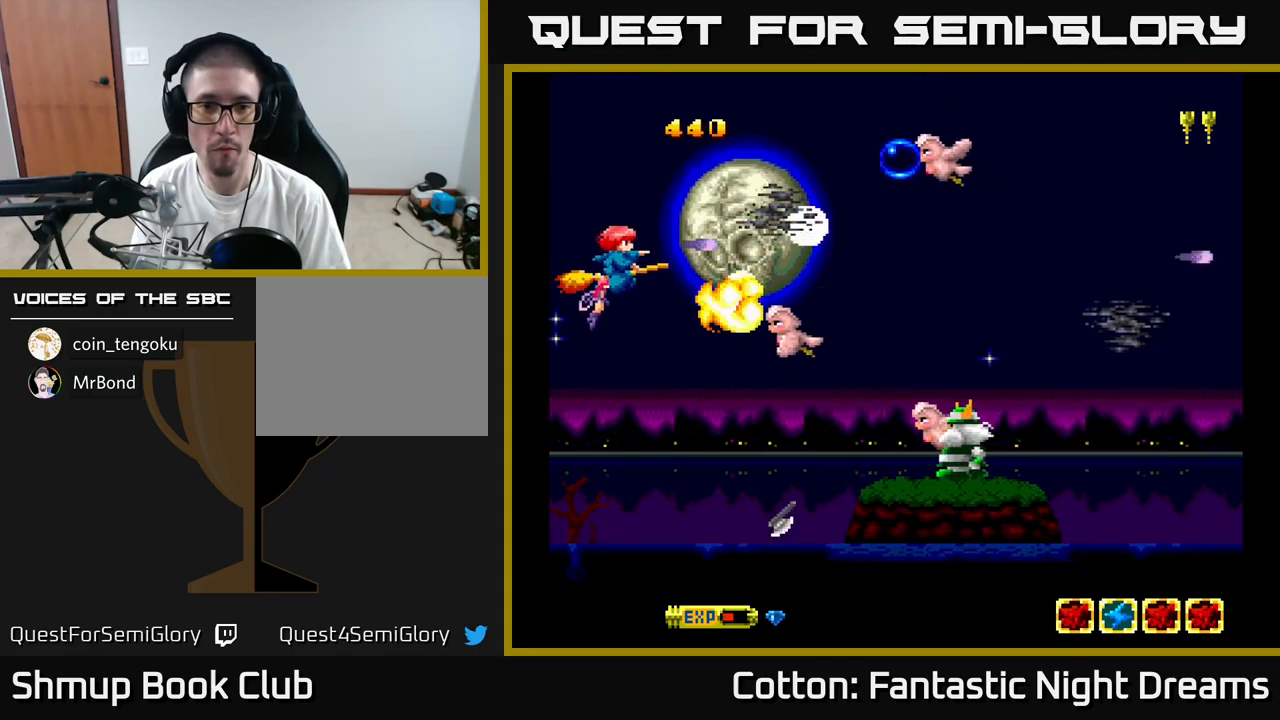
{"buttons": ["B", "Y", "DPAD_DOWN"], "right_stick": "center", "events": [[117, "DPAD_DOWN", "up"], [167, "DPAD_LEFT", "down"], [183, "DPAD_UP", "down"], [300, "DPAD_LEFT", "up"], [400, "DPAD_UP", "up"], [433, "DPAD_RIGHT", "down"], [483, "DPAD_DOWN", "down"], [483, "DPAD_RIGHT", "up"]]}
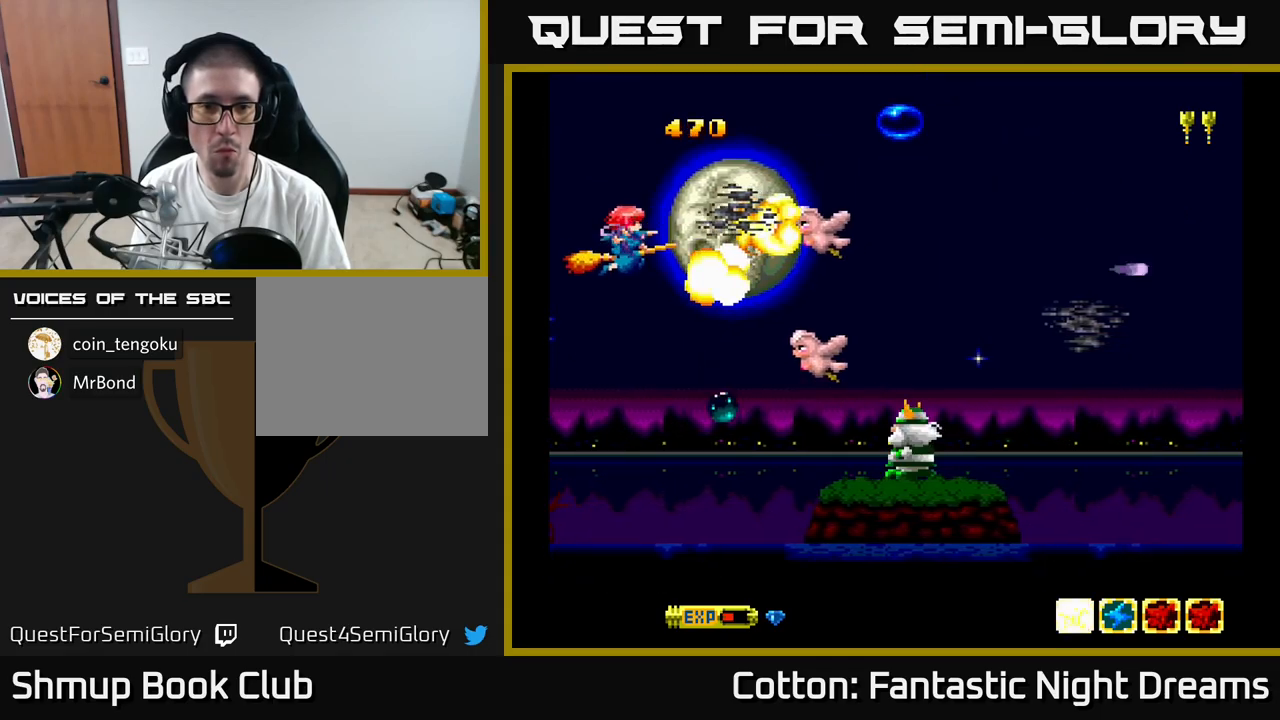
{"buttons": ["B", "Y", "DPAD_DOWN"], "right_stick": "center", "events": [[200, "DPAD_DOWN", "up"], [283, "DPAD_LEFT", "down"], [383, "DPAD_UP", "down"], [433, "DPAD_LEFT", "up"], [467, "DPAD_UP", "up"], [500, "DPAD_DOWN", "down"]]}
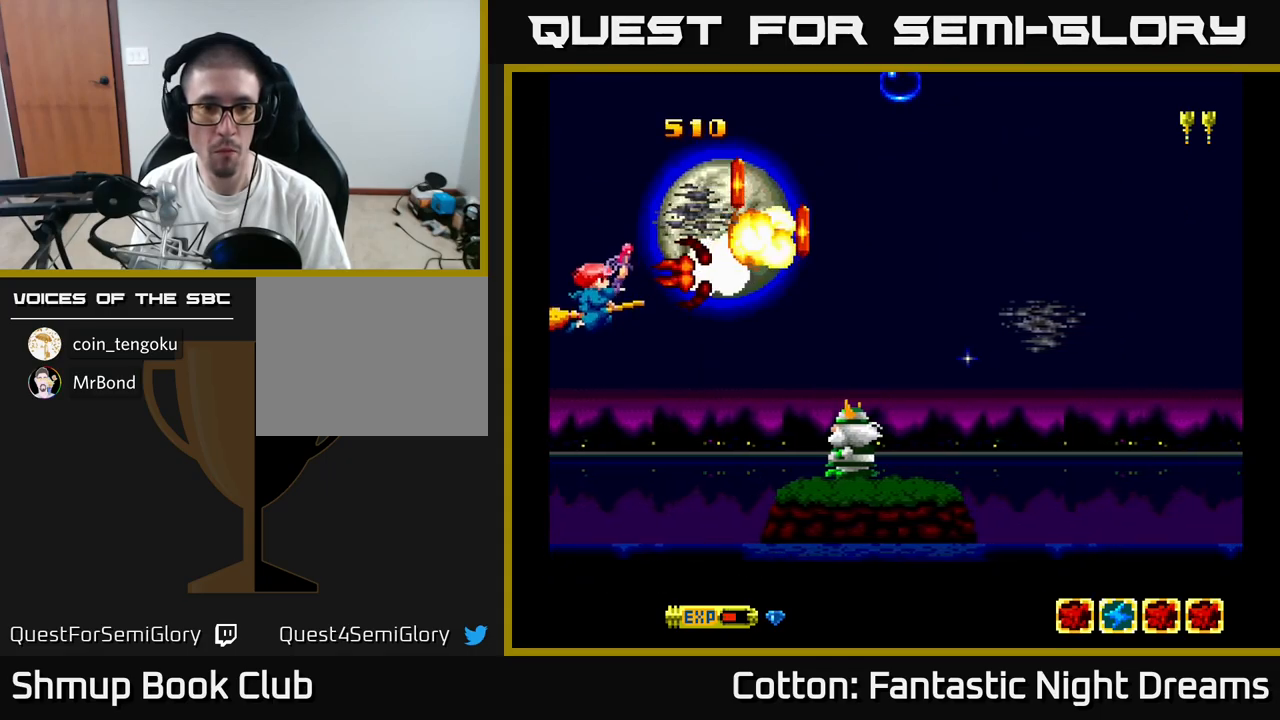
{"buttons": ["B", "Y", "DPAD_LEFT"], "right_stick": "center", "events": [[50, "DPAD_RIGHT", "down"], [233, "DPAD_RIGHT", "up"], [383, "DPAD_LEFT", "down"], [433, "DPAD_DOWN", "up"]]}
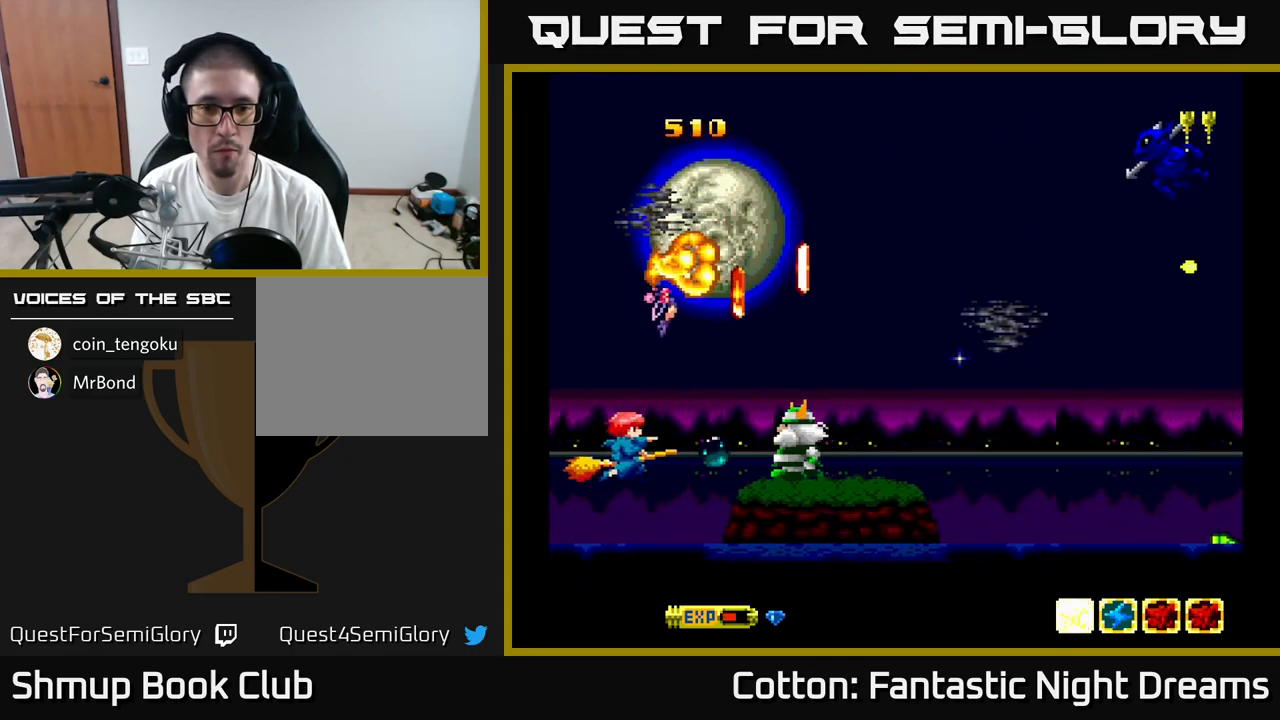
{"buttons": ["DPAD_UP"], "right_stick": "center", "events": [[33, "DPAD_LEFT", "up"], [450, "Y", "up"], [467, "B", "up"], [500, "DPAD_UP", "down"]]}
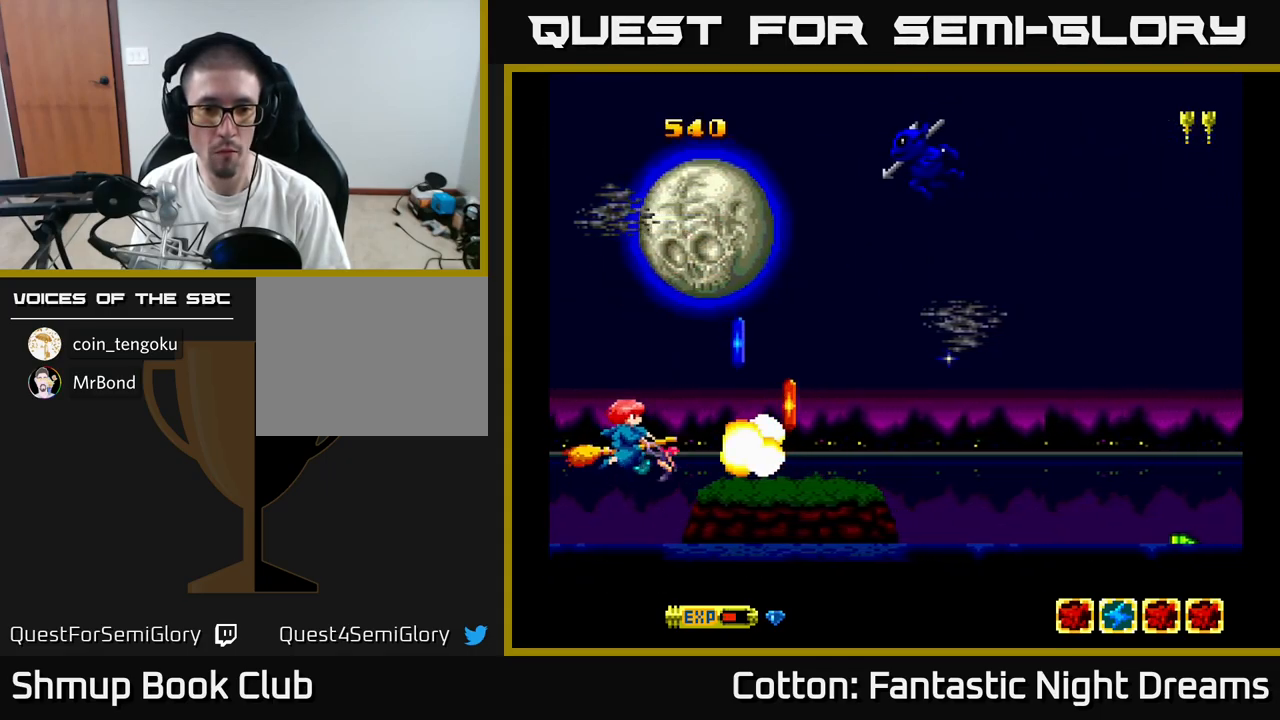
{"buttons": ["DPAD_DOWN", "DPAD_RIGHT"], "right_stick": "center", "events": [[100, "DPAD_UP", "up"], [433, "DPAD_RIGHT", "down"], [467, "DPAD_DOWN", "down"]]}
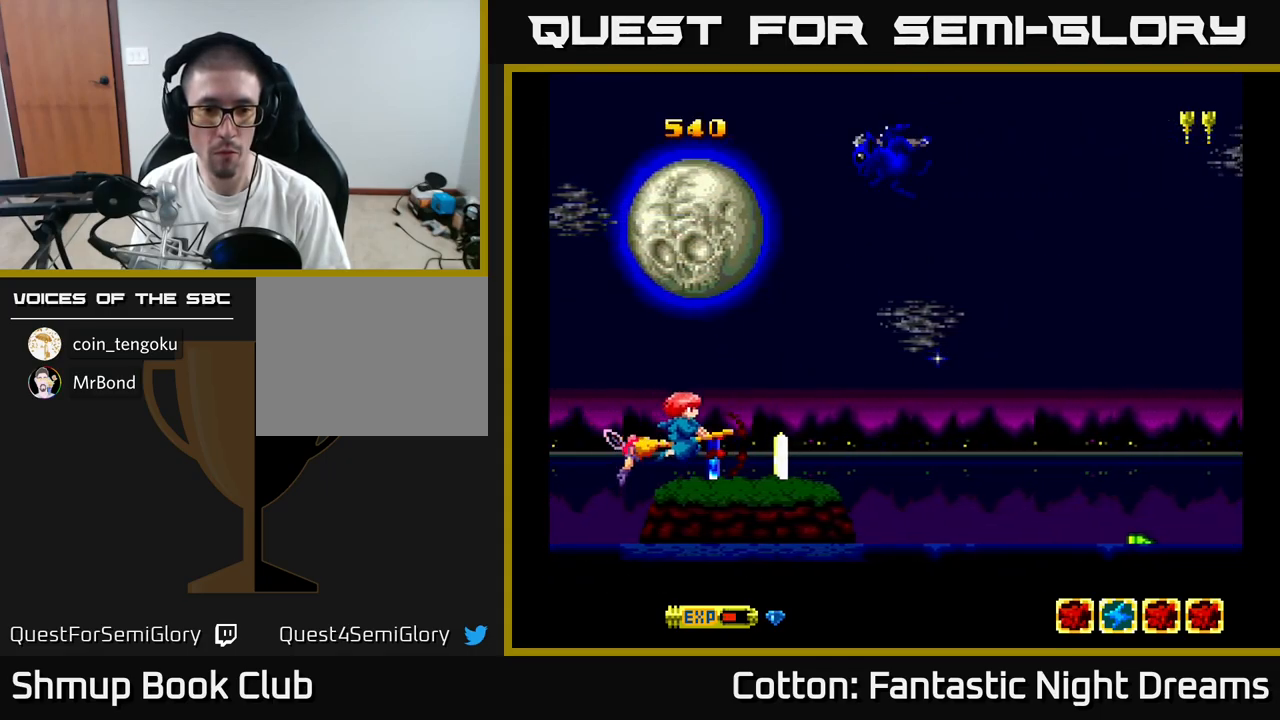
{"buttons": [], "right_stick": "center", "events": [[67, "DPAD_RIGHT", "up"], [133, "DPAD_DOWN", "up"], [267, "DPAD_UP", "down"], [367, "B", "down"], [367, "DPAD_UP", "up"], [433, "B", "up"]]}
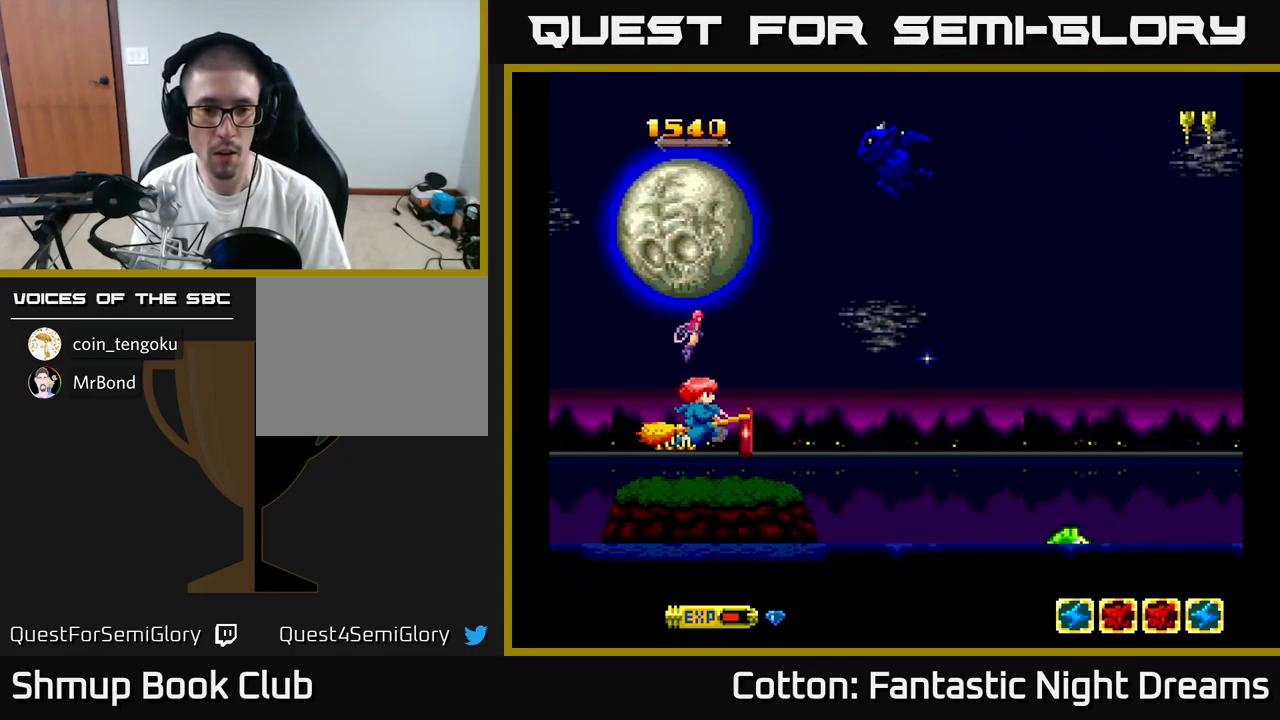
{"buttons": ["DPAD_UP"], "right_stick": "center", "events": [[117, "DPAD_LEFT", "down"], [117, "DPAD_UP", "down"], [233, "DPAD_LEFT", "up"], [233, "DPAD_UP", "up"], [250, "DPAD_RIGHT", "down"], [350, "DPAD_DOWN", "down"], [450, "DPAD_DOWN", "up"], [500, "DPAD_RIGHT", "up"], [500, "DPAD_UP", "down"]]}
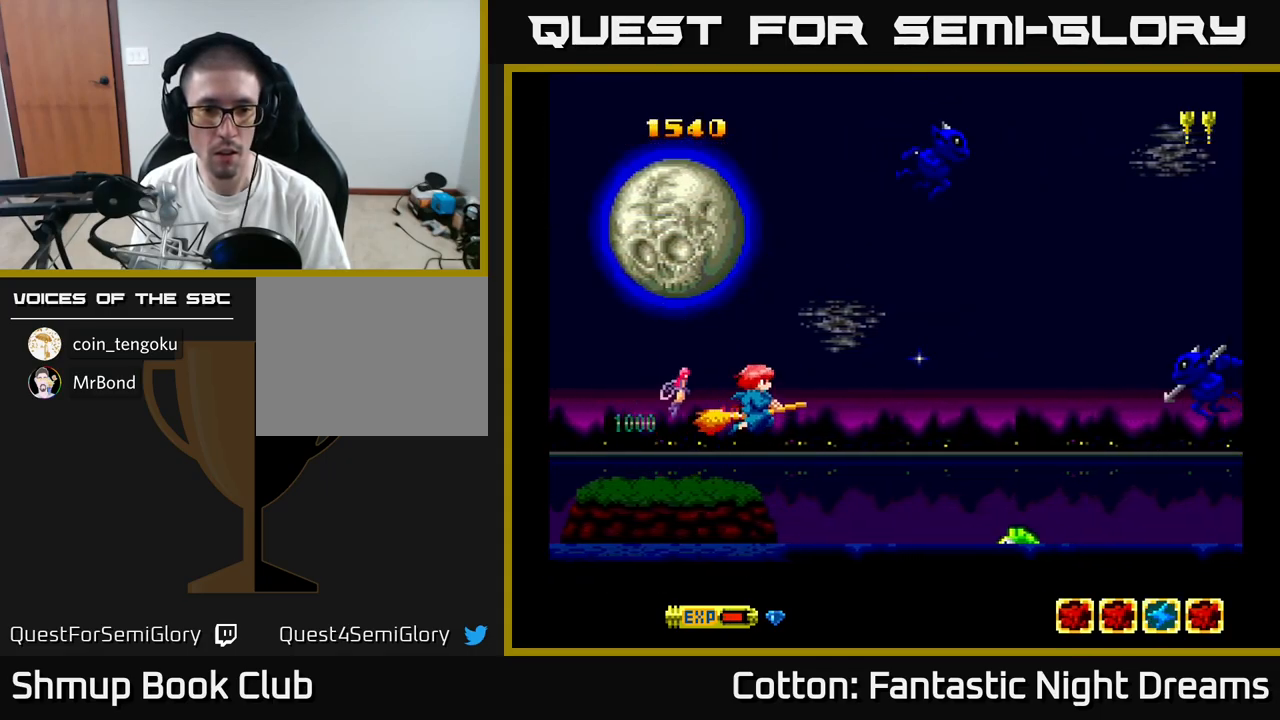
{"buttons": ["B", "Y", "DPAD_UP"], "right_stick": "center", "events": [[83, "DPAD_LEFT", "down"], [117, "B", "down"], [117, "Y", "down"], [133, "DPAD_LEFT", "up"], [334, "DPAD_RIGHT", "down"], [467, "DPAD_RIGHT", "up"]]}
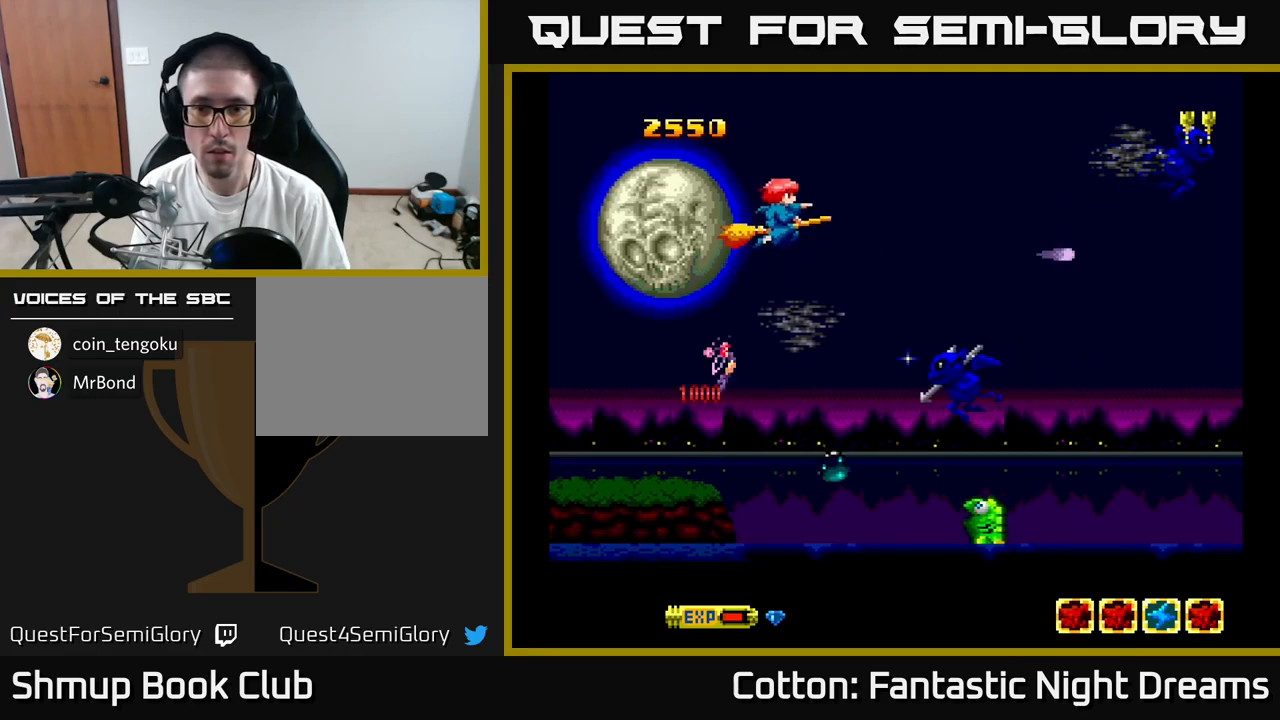
{"buttons": ["B", "Y", "DPAD_DOWN", "DPAD_RIGHT"], "right_stick": "center", "events": [[134, "DPAD_UP", "up"], [167, "DPAD_DOWN", "down"], [167, "DPAD_LEFT", "down"], [417, "DPAD_LEFT", "up"], [467, "DPAD_RIGHT", "down"]]}
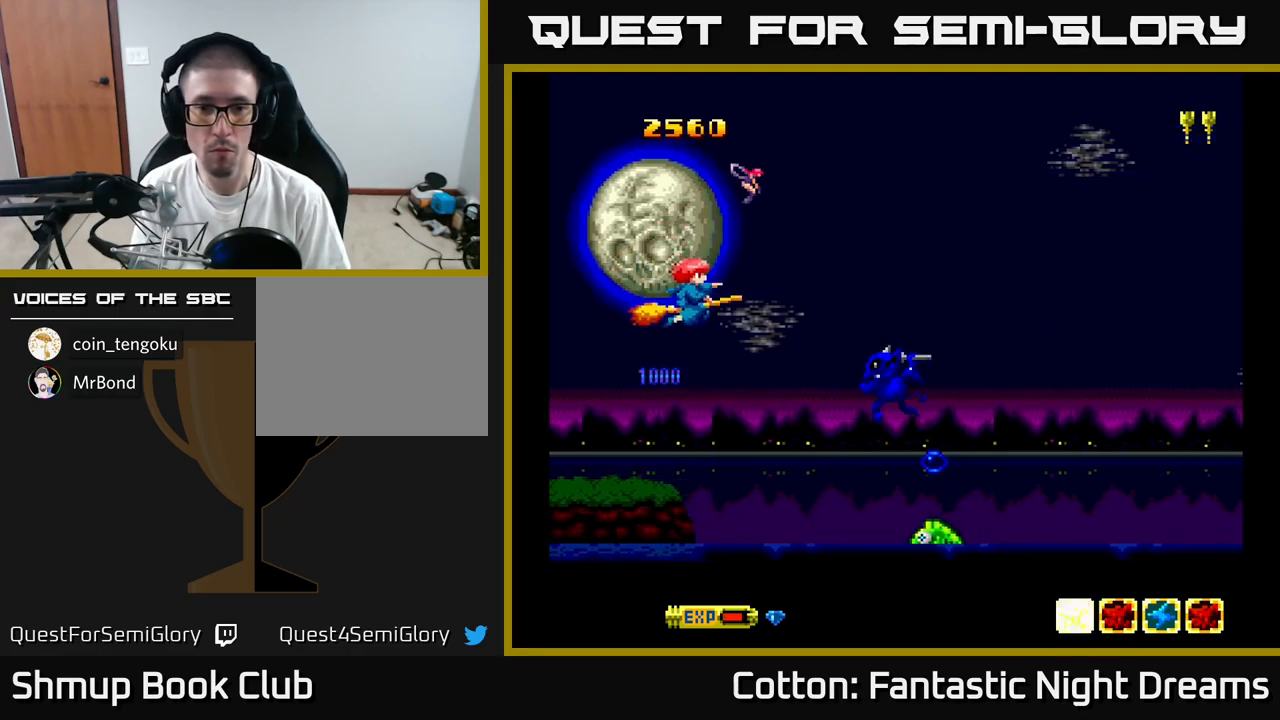
{"buttons": ["B", "Y", "DPAD_RIGHT"], "right_stick": "center", "events": [[50, "DPAD_RIGHT", "up"], [167, "DPAD_DOWN", "up"], [217, "DPAD_UP", "down"], [467, "DPAD_UP", "up"], [484, "DPAD_RIGHT", "down"]]}
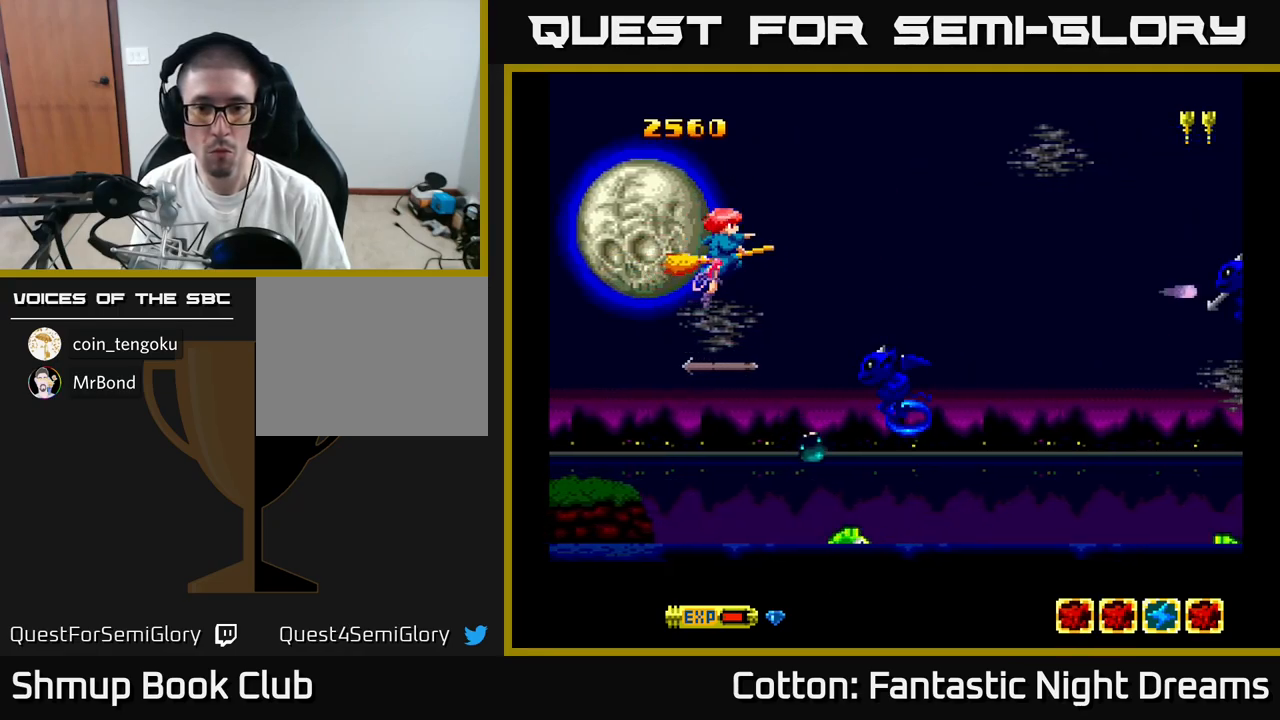
{"buttons": ["B", "Y"], "right_stick": "center", "events": [[17, "DPAD_DOWN", "down"], [50, "DPAD_RIGHT", "up"], [417, "DPAD_DOWN", "up"]]}
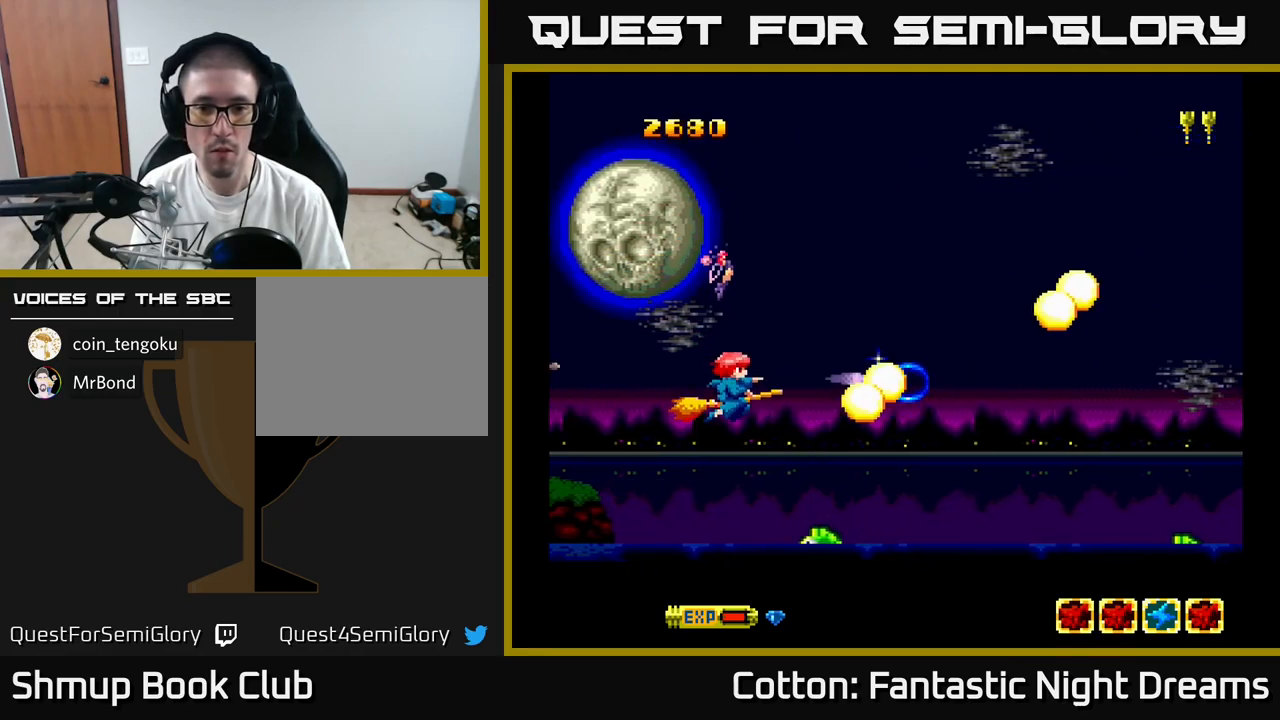
{"buttons": ["B", "Y", "DPAD_DOWN"], "right_stick": "center", "events": [[134, "DPAD_LEFT", "down"], [167, "DPAD_UP", "down"], [250, "DPAD_LEFT", "up"], [300, "DPAD_UP", "up"], [334, "DPAD_DOWN", "down"], [350, "DPAD_LEFT", "down"], [400, "DPAD_LEFT", "up"]]}
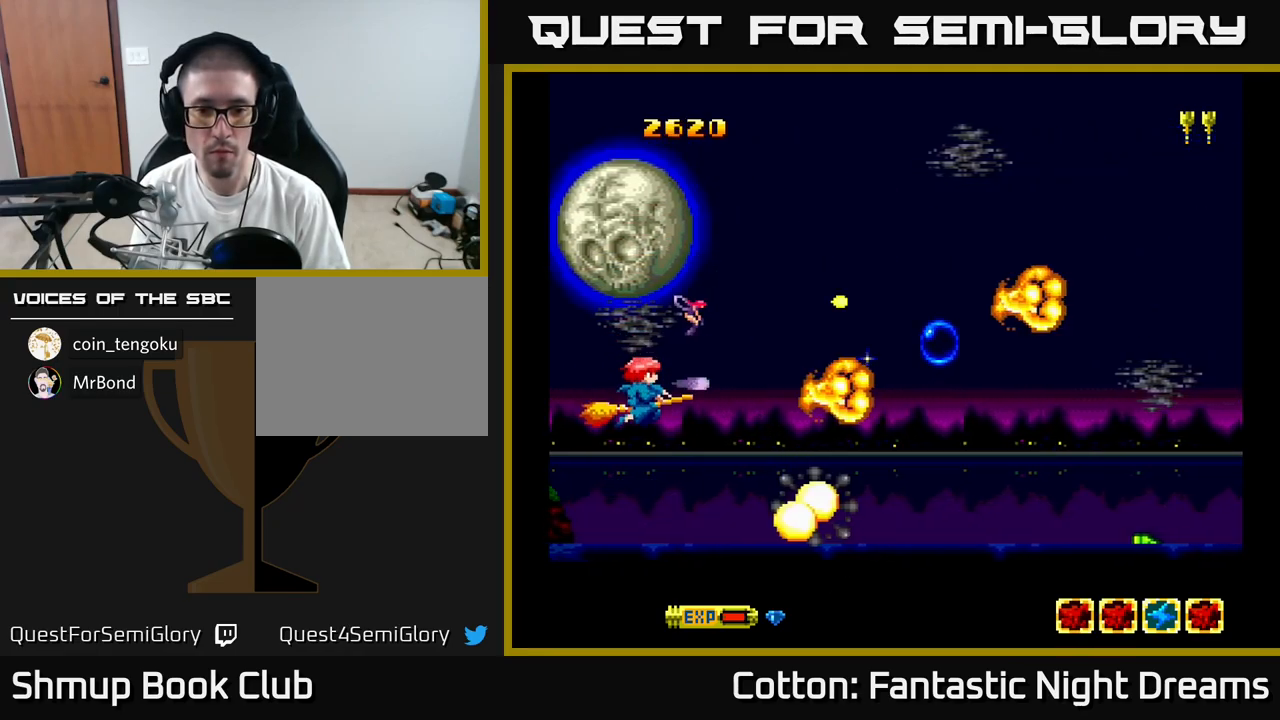
{"buttons": ["B", "Y", "DPAD_RIGHT"], "right_stick": "center", "events": [[17, "DPAD_RIGHT", "down"], [250, "DPAD_DOWN", "up"]]}
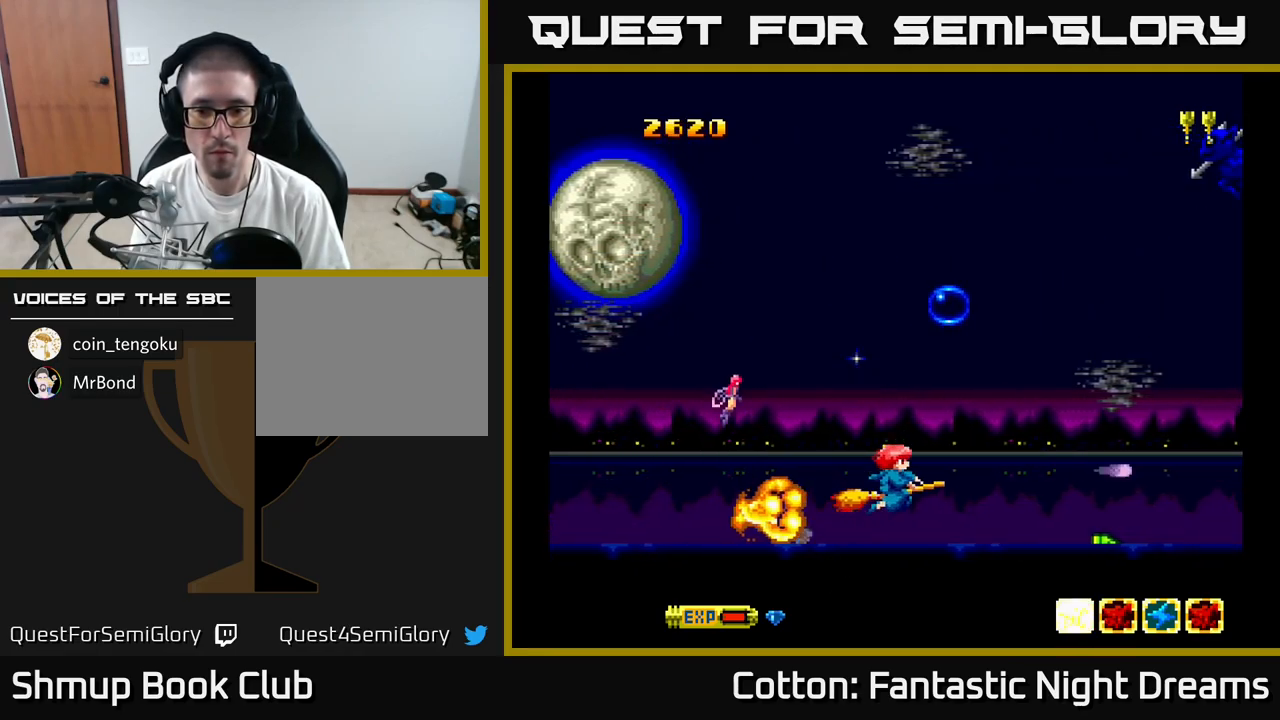
{"buttons": ["B", "Y", "DPAD_LEFT"], "right_stick": "center", "events": [[217, "DPAD_RIGHT", "up"], [434, "DPAD_LEFT", "down"]]}
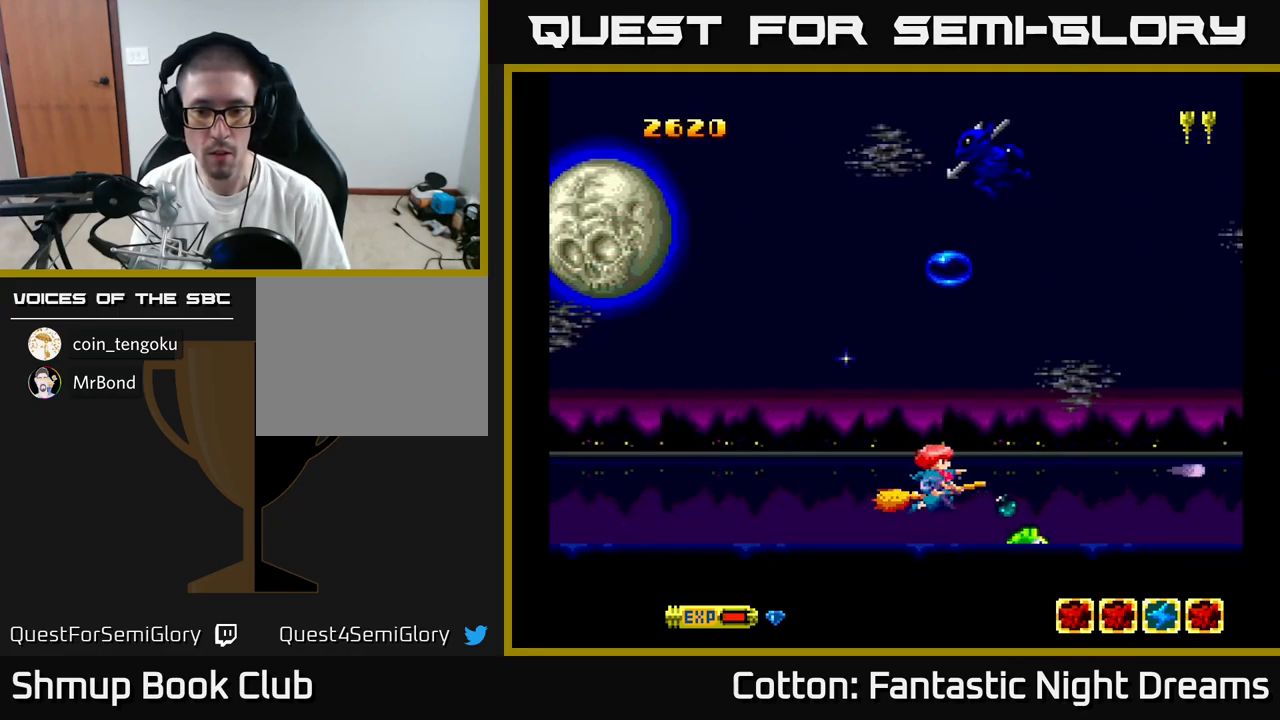
{"buttons": ["B", "Y"], "right_stick": "center", "events": [[50, "DPAD_LEFT", "up"]]}
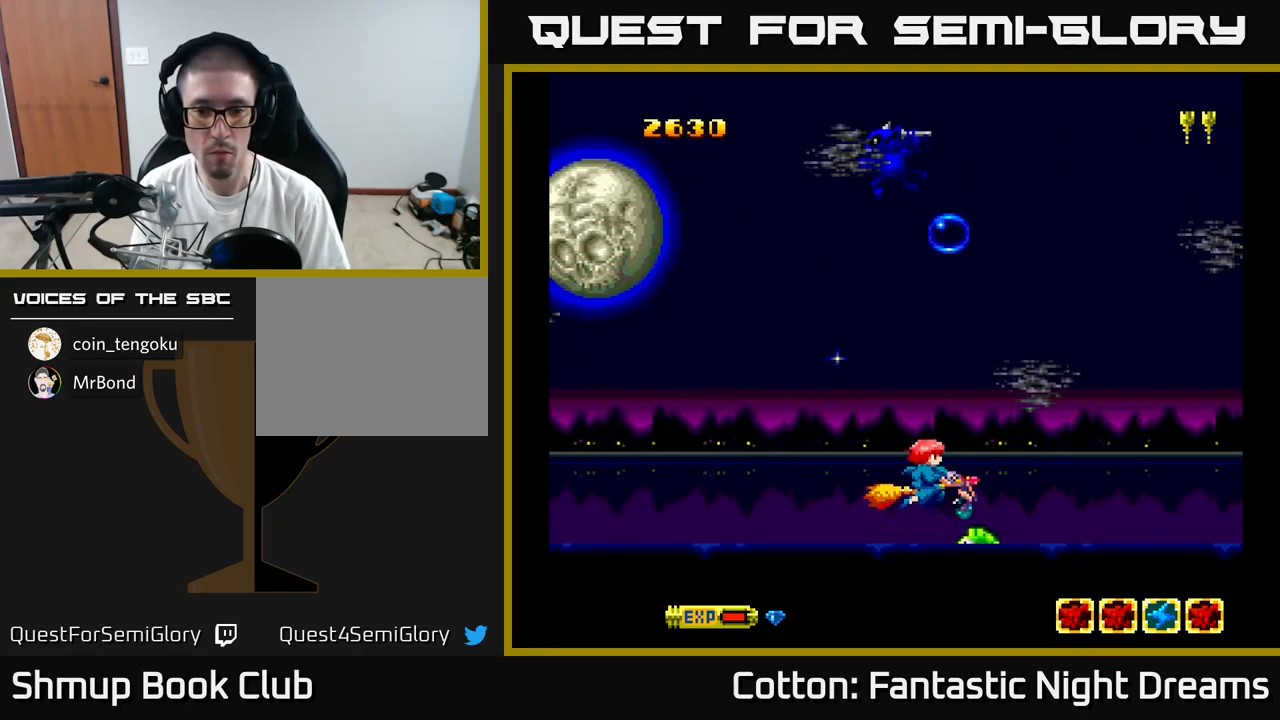
{"buttons": ["B", "Y", "DPAD_UP"], "right_stick": "center", "events": [[17, "DPAD_UP", "down"], [34, "DPAD_LEFT", "down"], [400, "DPAD_LEFT", "up"]]}
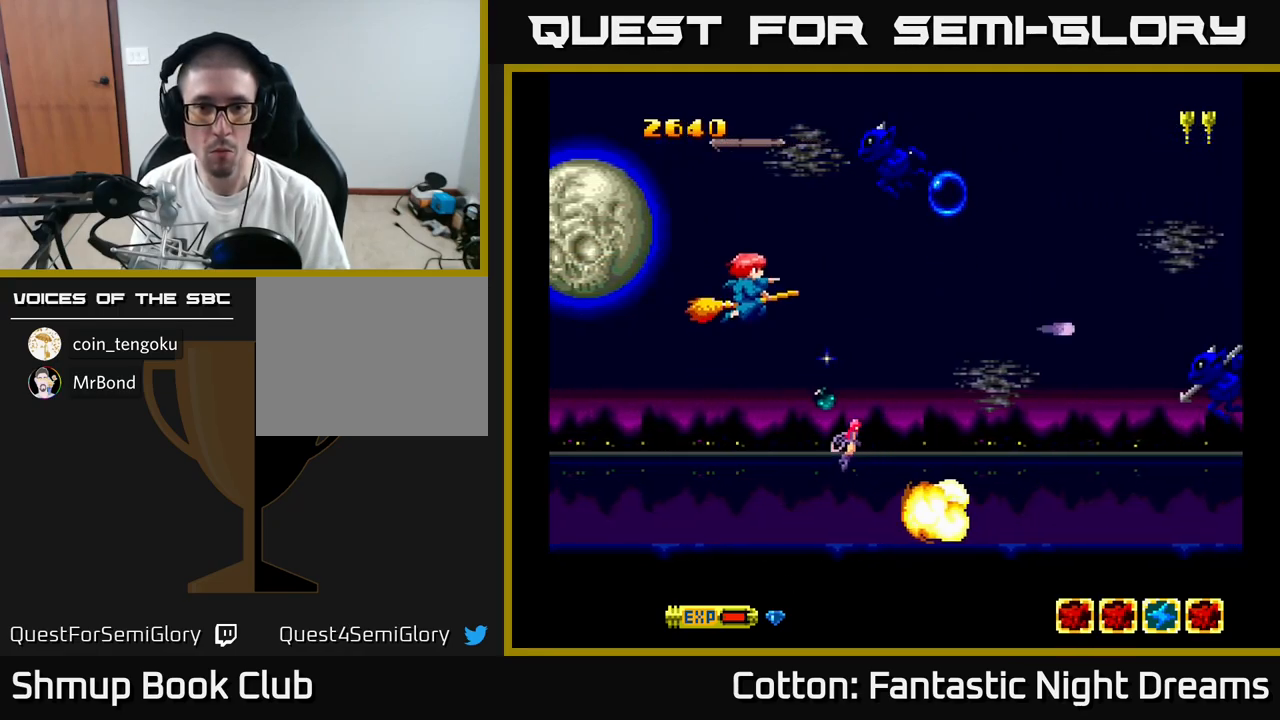
{"buttons": ["B", "Y", "DPAD_DOWN", "DPAD_RIGHT"], "right_stick": "center", "events": [[300, "DPAD_UP", "up"], [484, "DPAD_RIGHT", "down"], [500, "DPAD_DOWN", "down"]]}
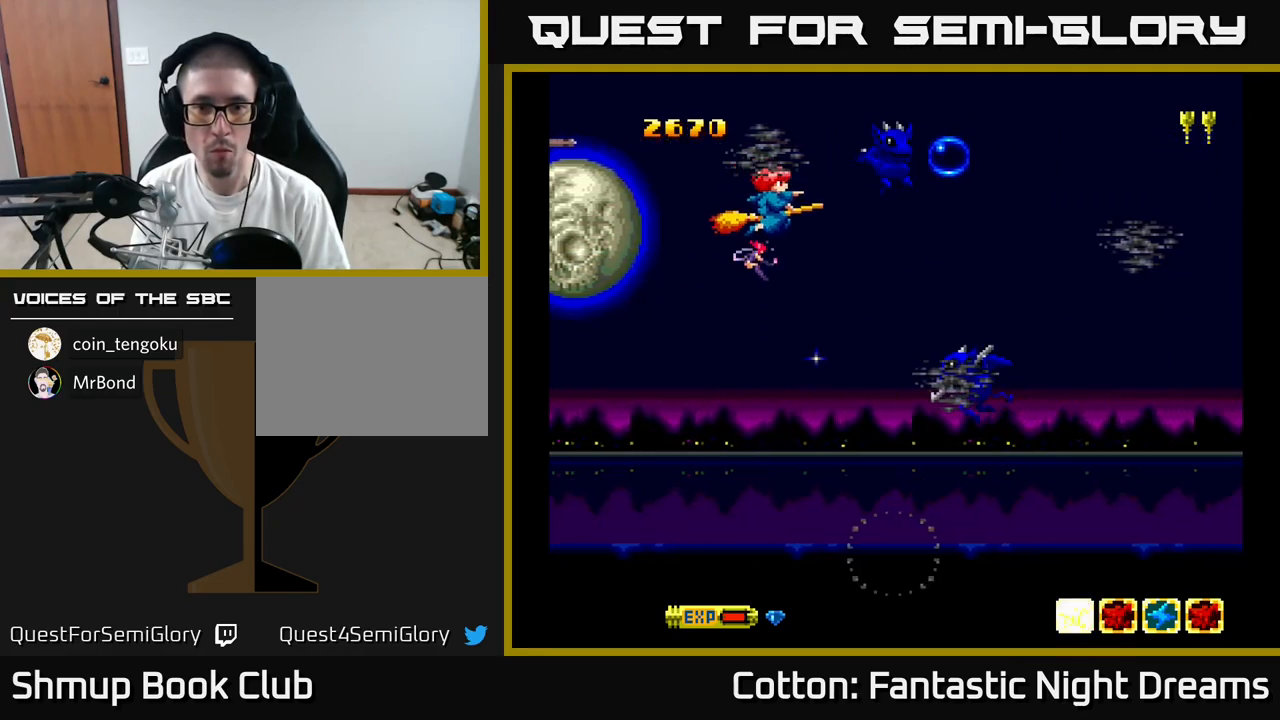
{"buttons": ["B", "Y", "DPAD_DOWN"], "right_stick": "center", "events": [[67, "DPAD_RIGHT", "up"], [100, "DPAD_RIGHT", "down"], [134, "DPAD_RIGHT", "up"], [316, "DPAD_LEFT", "down"], [400, "DPAD_DOWN", "up"], [500, "DPAD_DOWN", "down"], [500, "DPAD_LEFT", "up"]]}
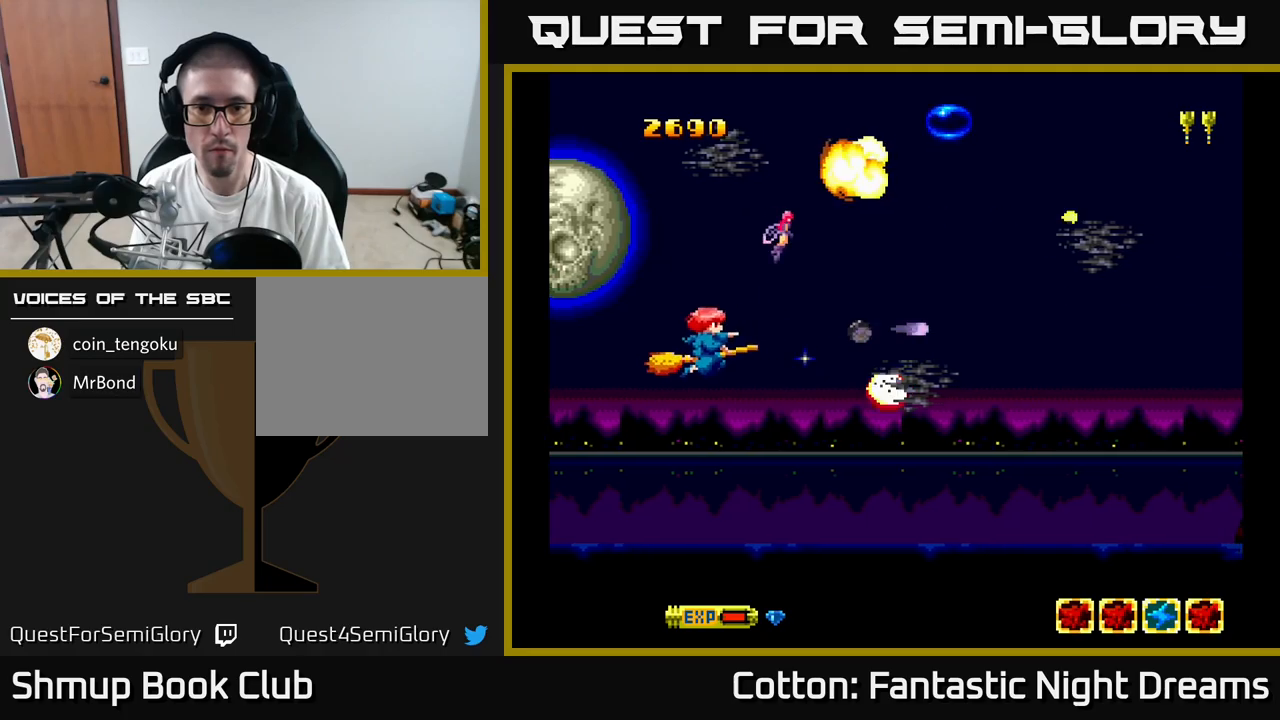
{"buttons": ["DPAD_RIGHT"], "right_stick": "center", "events": [[50, "DPAD_RIGHT", "down"], [116, "DPAD_RIGHT", "up"], [283, "DPAD_DOWN", "up"], [283, "DPAD_RIGHT", "down"], [316, "DPAD_RIGHT", "up"], [433, "DPAD_RIGHT", "down"], [466, "B", "up"], [500, "Y", "up"]]}
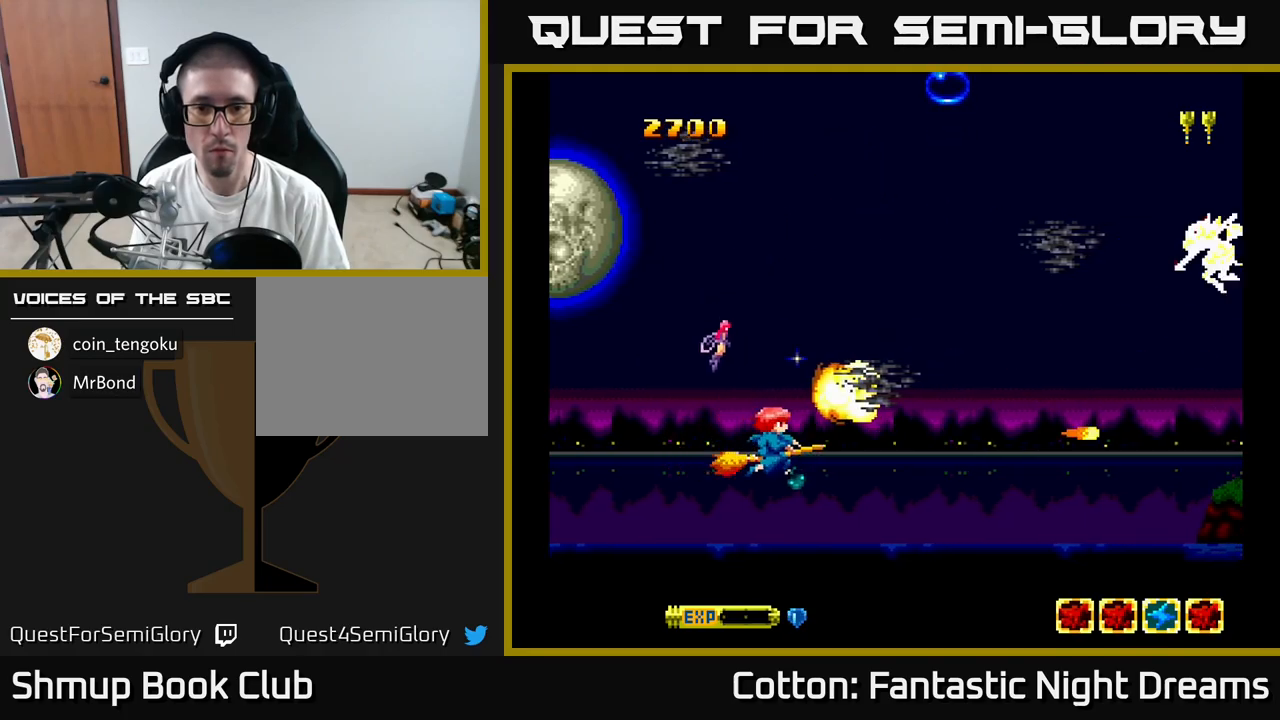
{"buttons": ["B", "Y", "DPAD_UP"], "right_stick": "center", "events": [[183, "Y", "down"], [233, "DPAD_RIGHT", "up"], [233, "DPAD_UP", "down"], [250, "B", "down"]]}
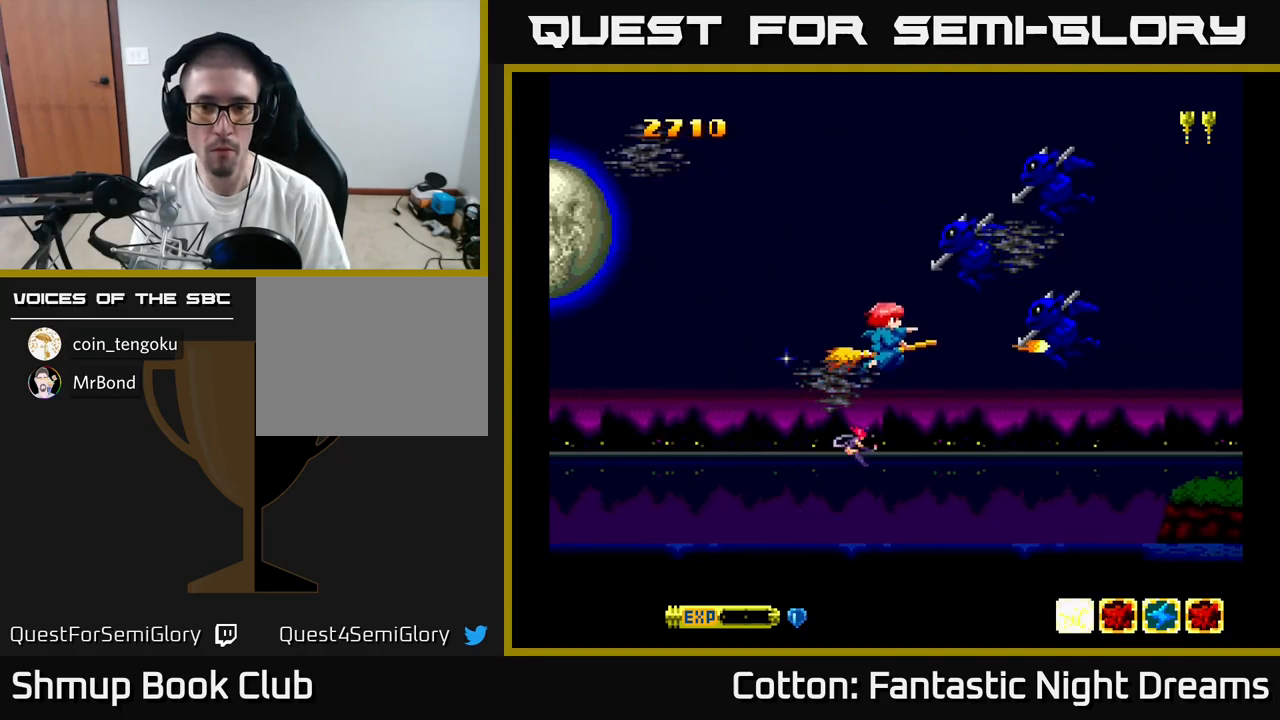
{"buttons": ["B", "Y"], "right_stick": "center", "events": [[50, "DPAD_LEFT", "down"], [433, "DPAD_UP", "up"], [450, "DPAD_LEFT", "up"]]}
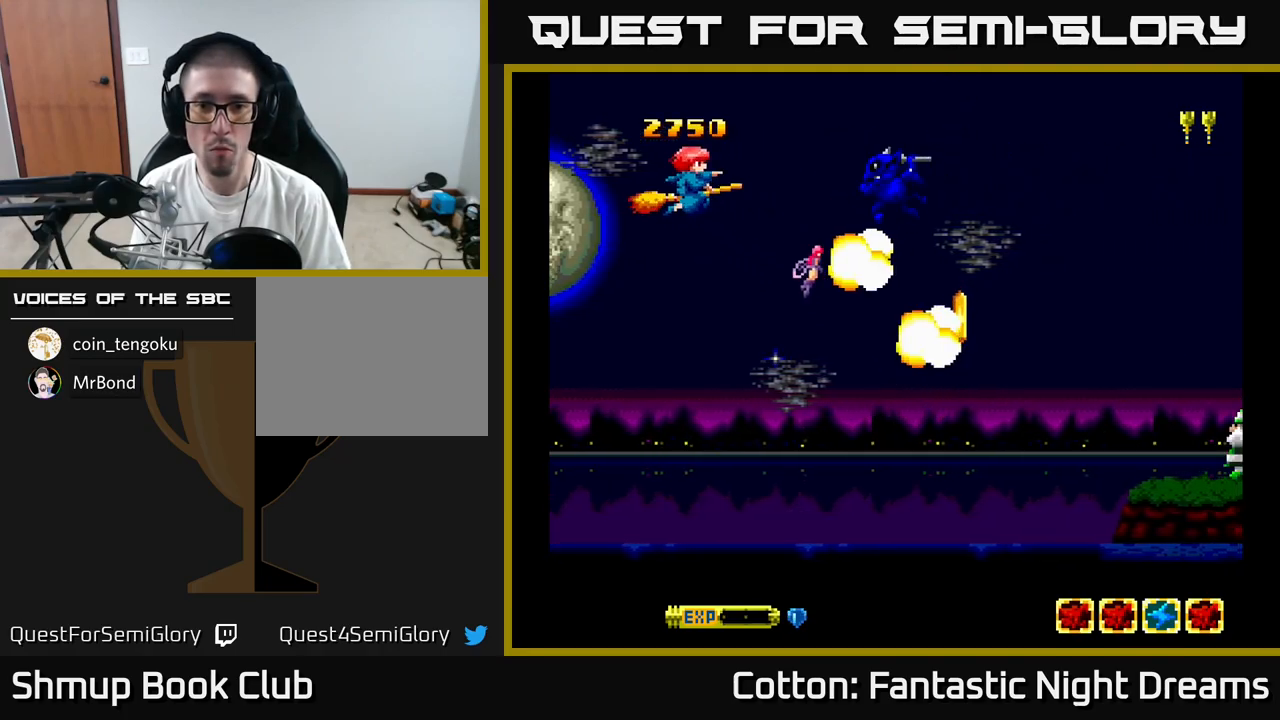
{"buttons": ["B", "Y", "DPAD_DOWN"], "right_stick": "center", "events": [[216, "DPAD_DOWN", "down"], [400, "DPAD_RIGHT", "down"], [433, "DPAD_RIGHT", "up"]]}
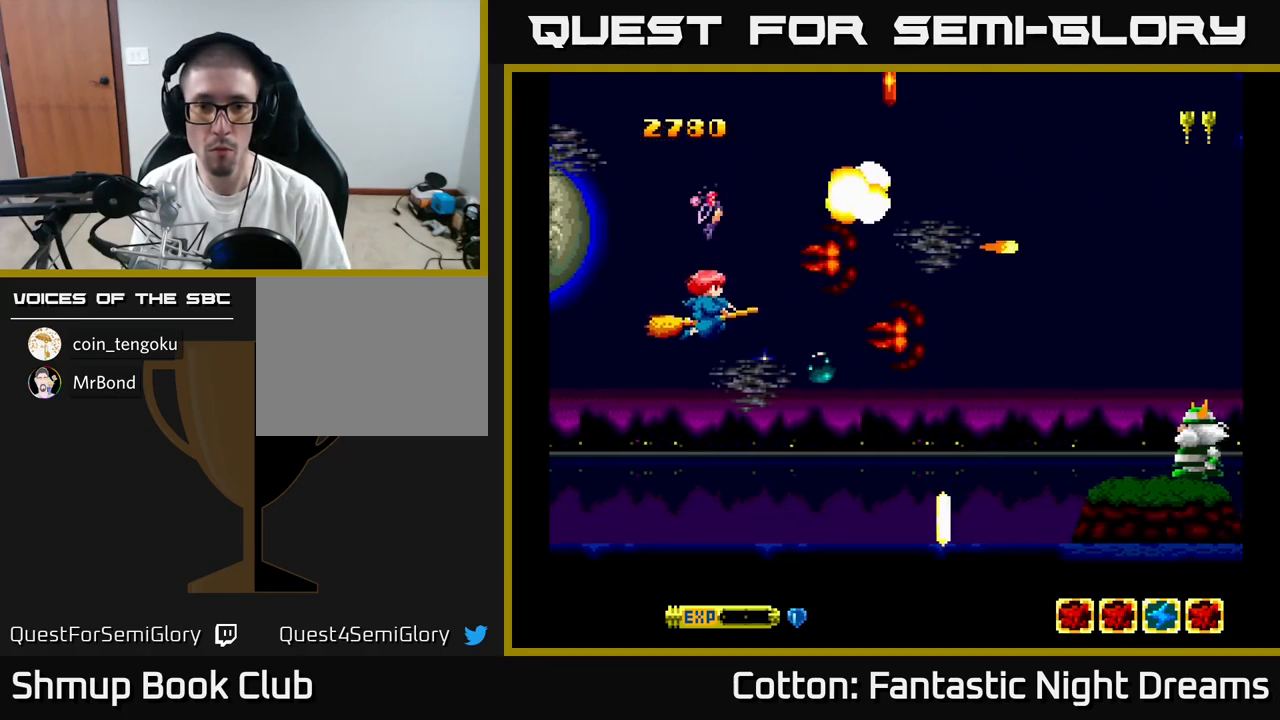
{"buttons": ["B"], "right_stick": "center", "events": [[33, "B", "up"], [33, "DPAD_RIGHT", "down"], [66, "Y", "up"], [216, "DPAD_RIGHT", "up"], [400, "DPAD_RIGHT", "down"], [433, "DPAD_DOWN", "up"], [466, "B", "down"], [466, "DPAD_RIGHT", "up"]]}